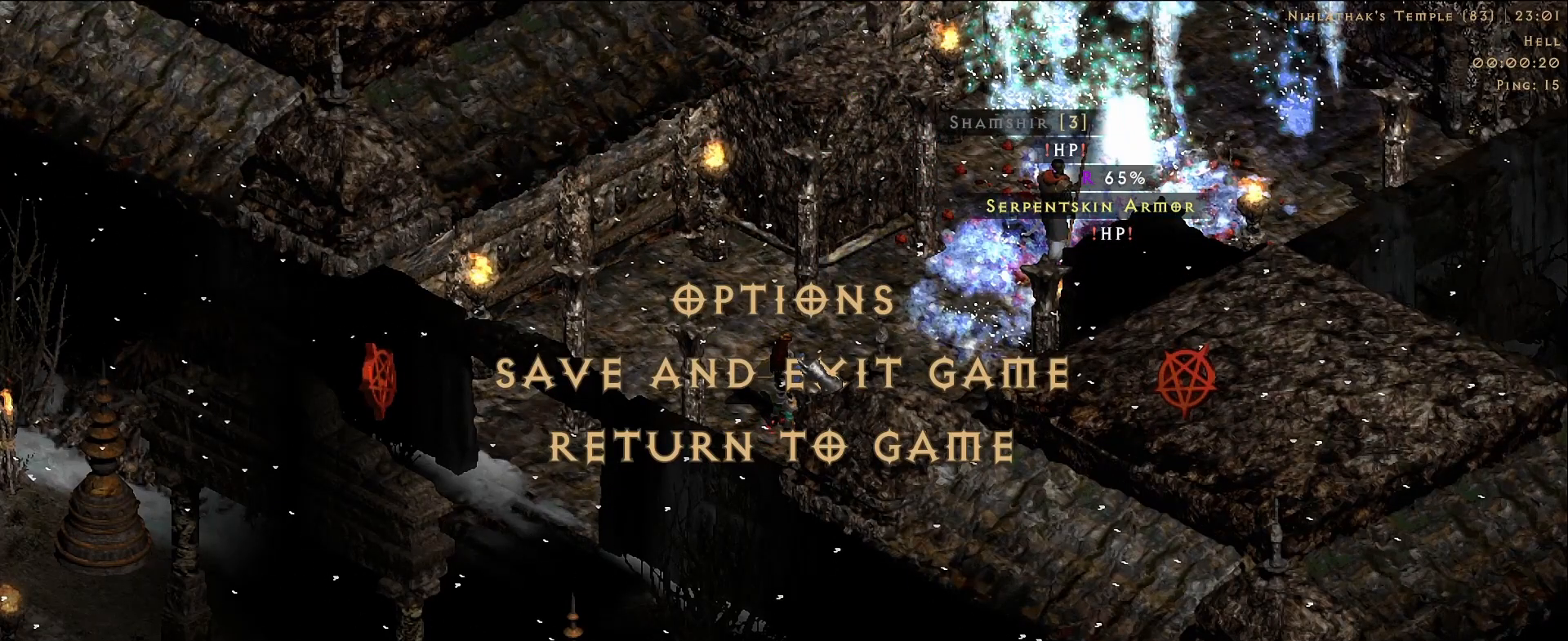
Gameplay with keyboard and mouse; each line is a JSON object with the keys and mouse buttons held at the frame after it. "events" lists presses ("down") and releases ("up") of "1", "2", "3", "4", "5", "a", "alt", "b", "c", "ctrl", "d", "e", "f", "g", "q", "r", "s", "shift", "space", "t", "tab", "v", "w", "x", "z", "mouse_left", "mouse_right", "mouse_mb4" and "mouse_mb5" between this image and that frame as [ms after this image, input, new state], when the widget could be followed in between. "mouse_left", "mouse_right", "mouse_mb4", "mouse_mb5" = the "left", "right", "mb4", "mb5" buttons of the "mouse" list. No other keys are recorded. Mouse movement is not recorded. Not read: mouse_wheel.
{"keys": [], "mouse": [], "events": []}
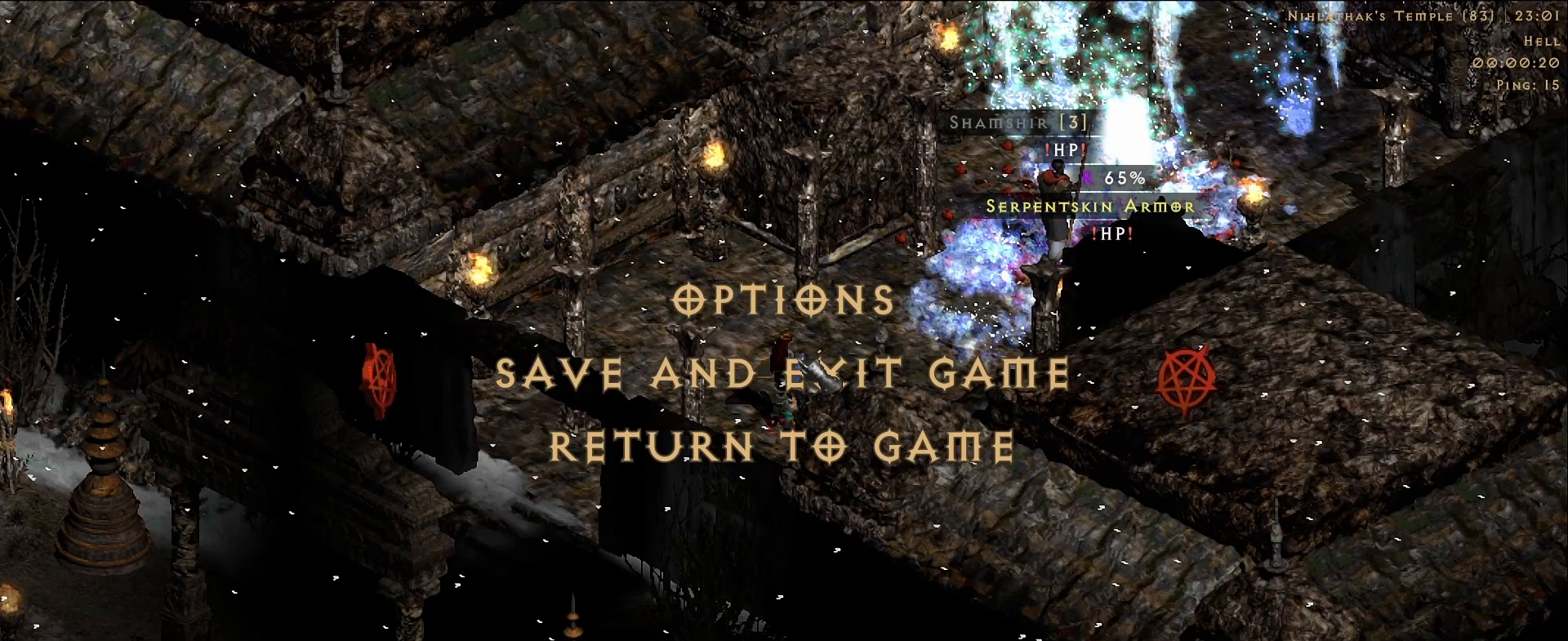
{"keys": [], "mouse": [], "events": []}
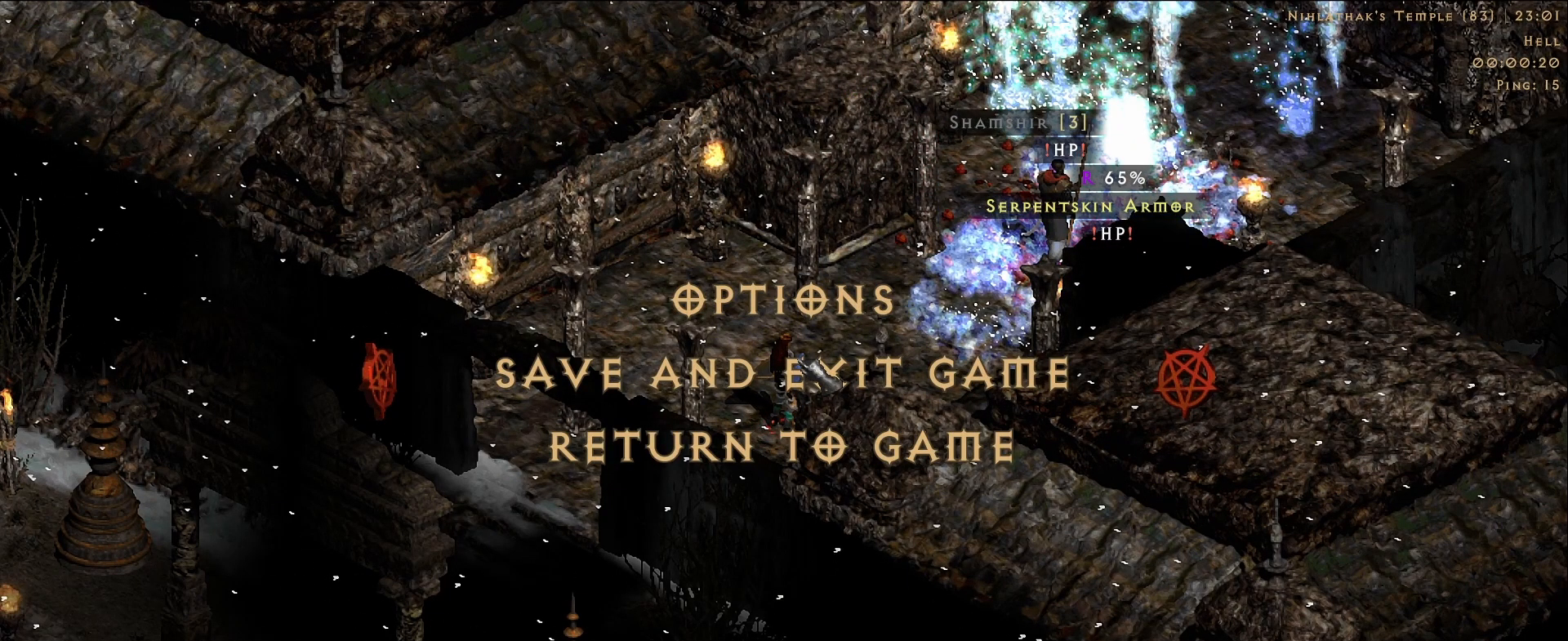
{"keys": [], "mouse": [], "events": []}
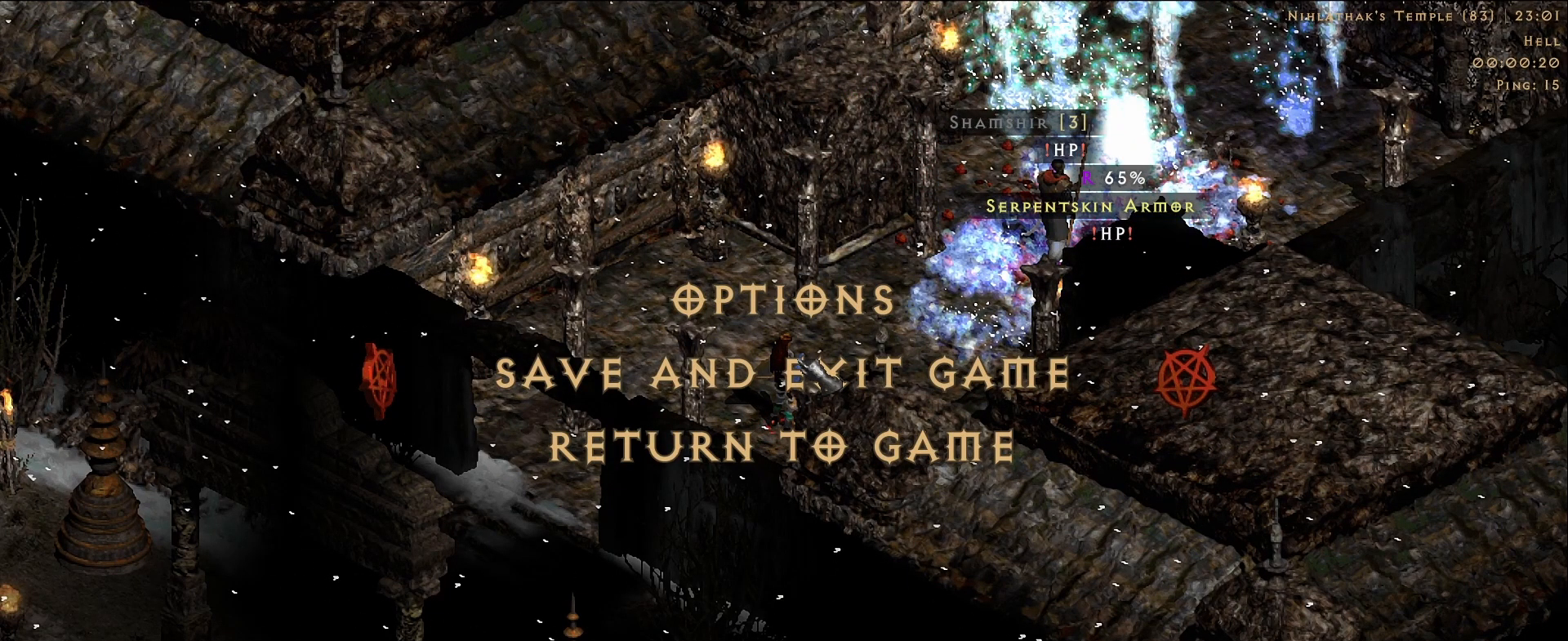
{"keys": [], "mouse": [], "events": []}
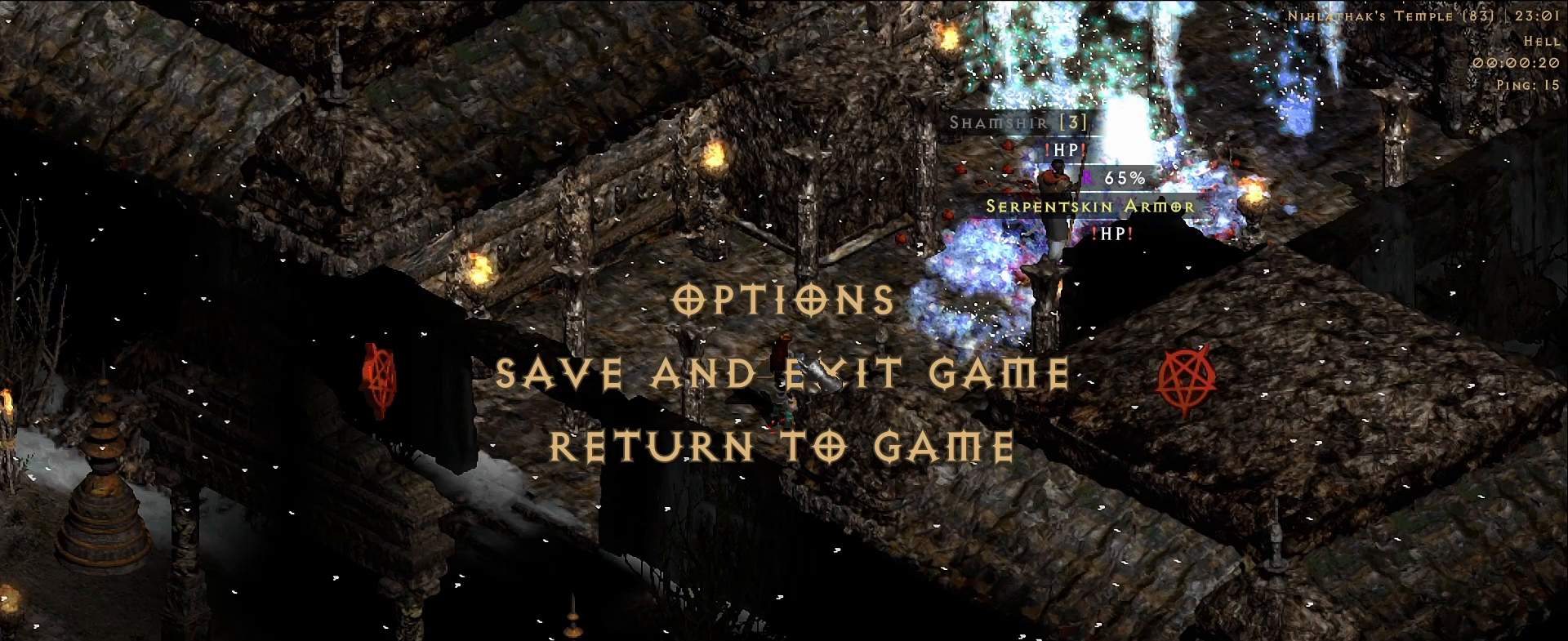
{"keys": [], "mouse": [], "events": []}
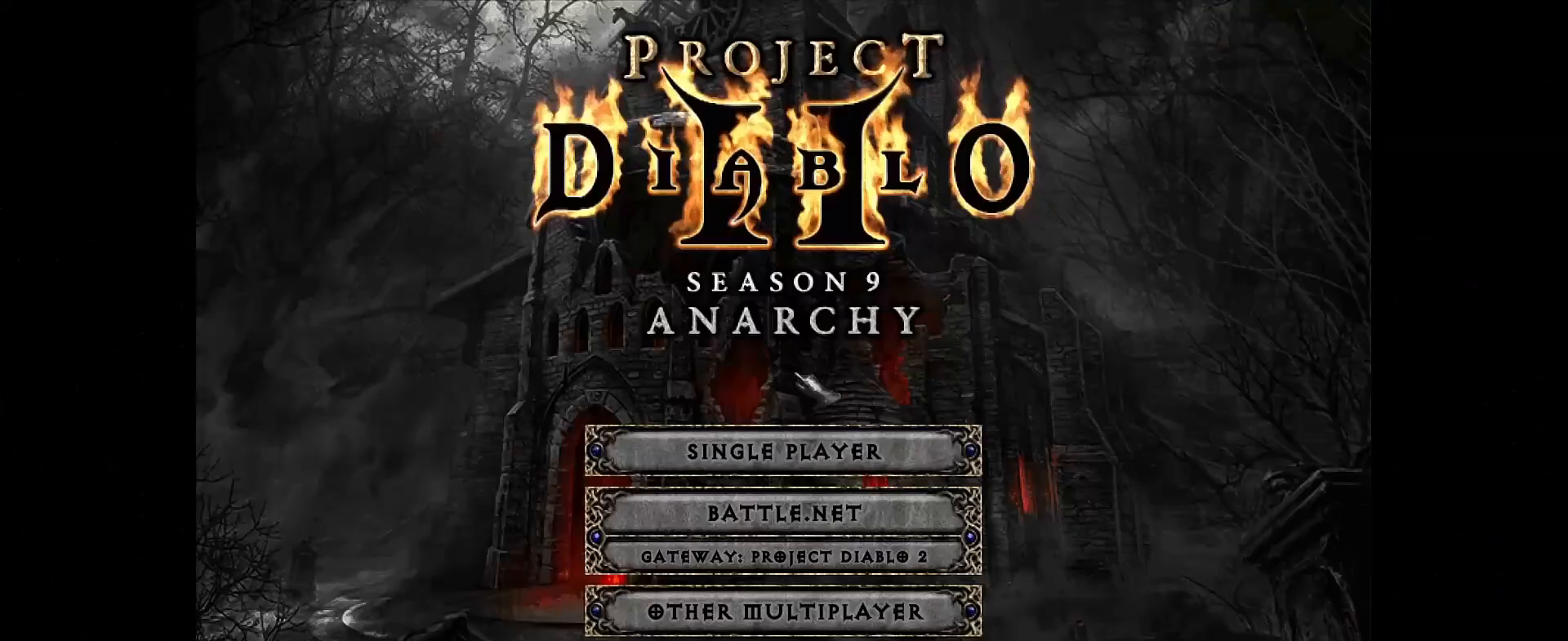
{"keys": [], "mouse": [], "events": []}
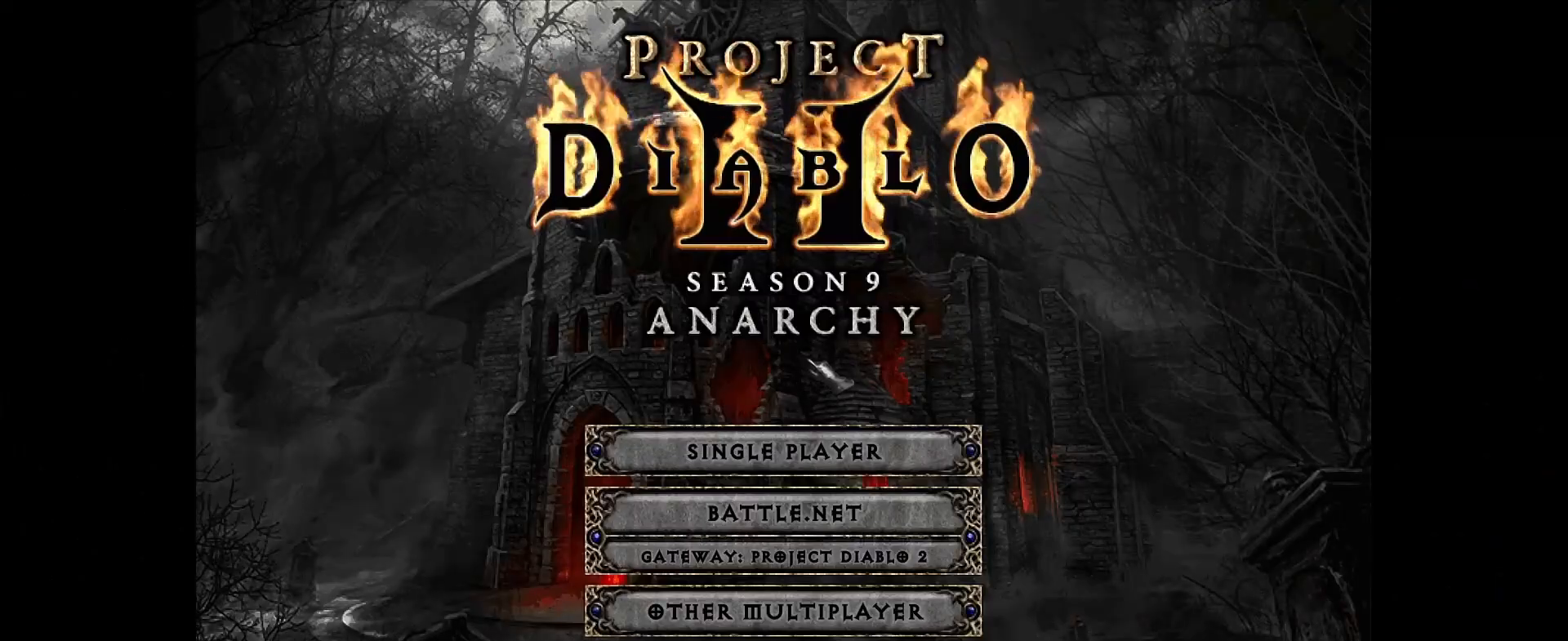
{"keys": [], "mouse": [], "events": []}
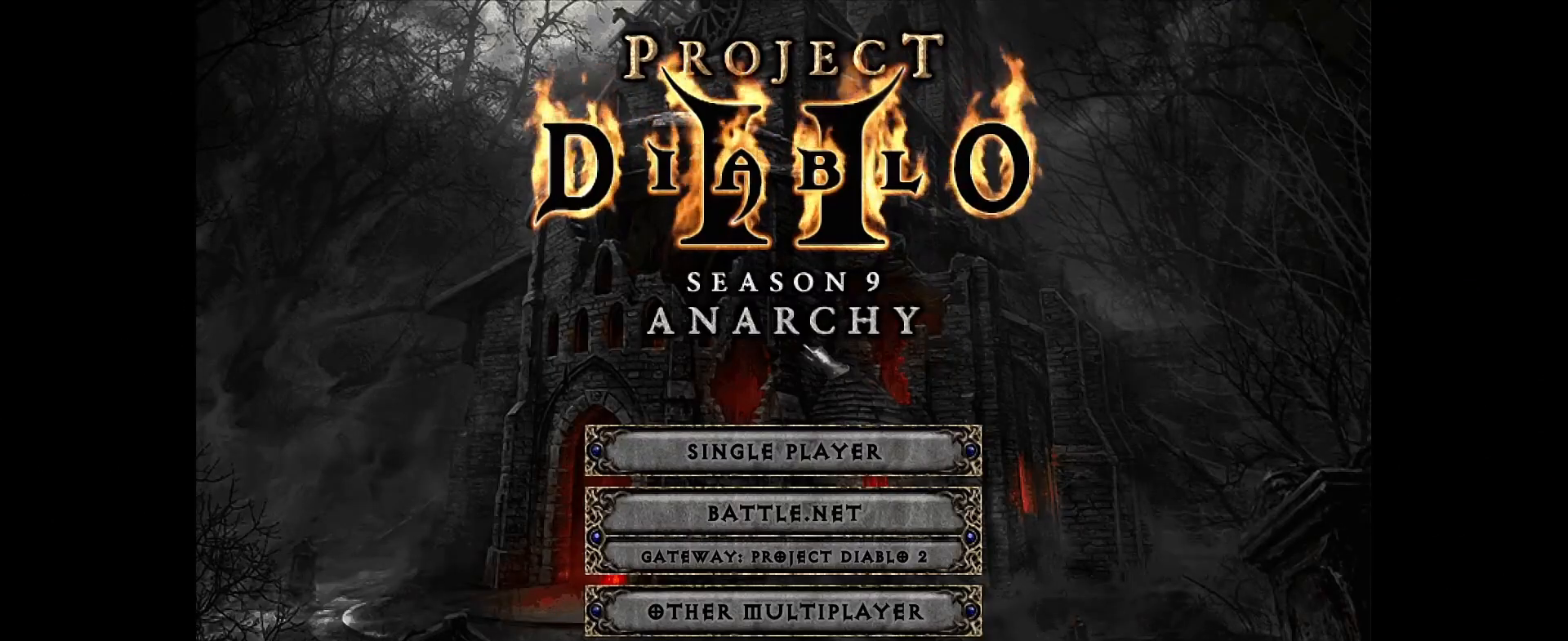
{"keys": [], "mouse": [], "events": []}
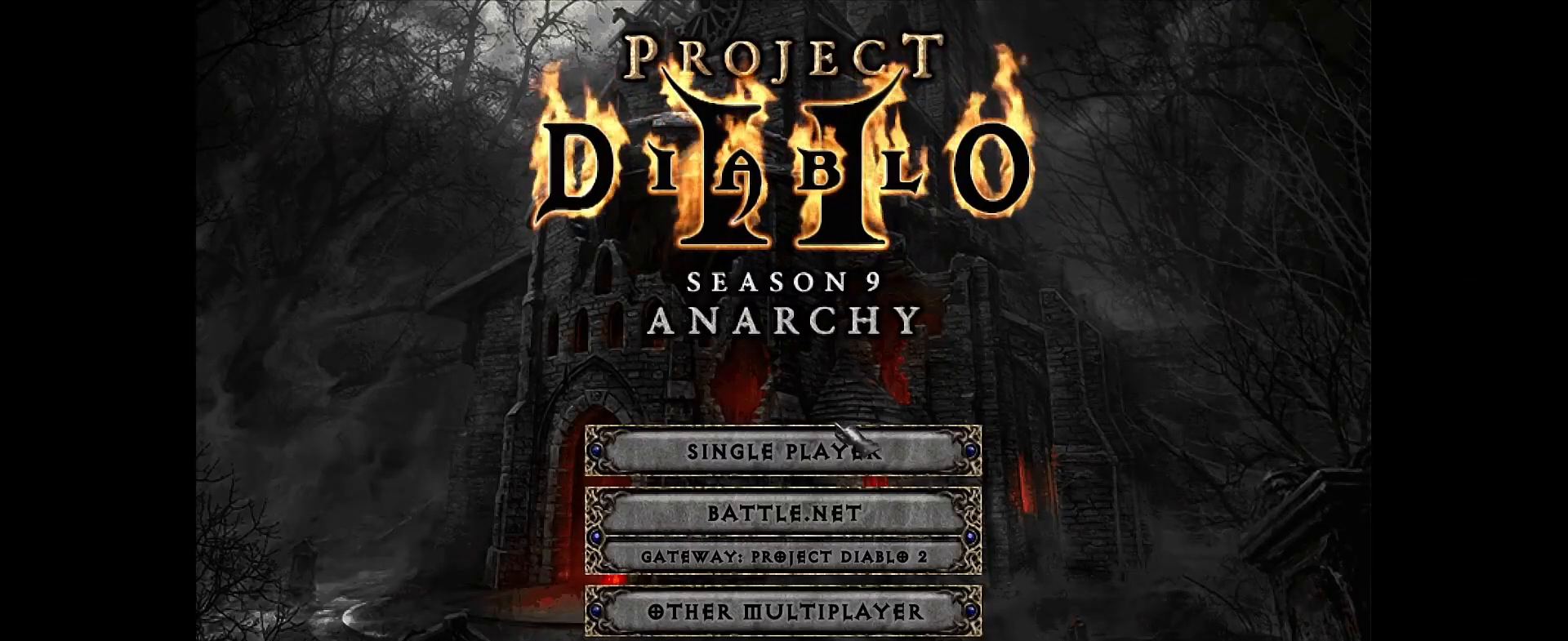
{"keys": [], "mouse": [], "events": [[133, "mouse_left", "down"], [217, "mouse_left", "up"]]}
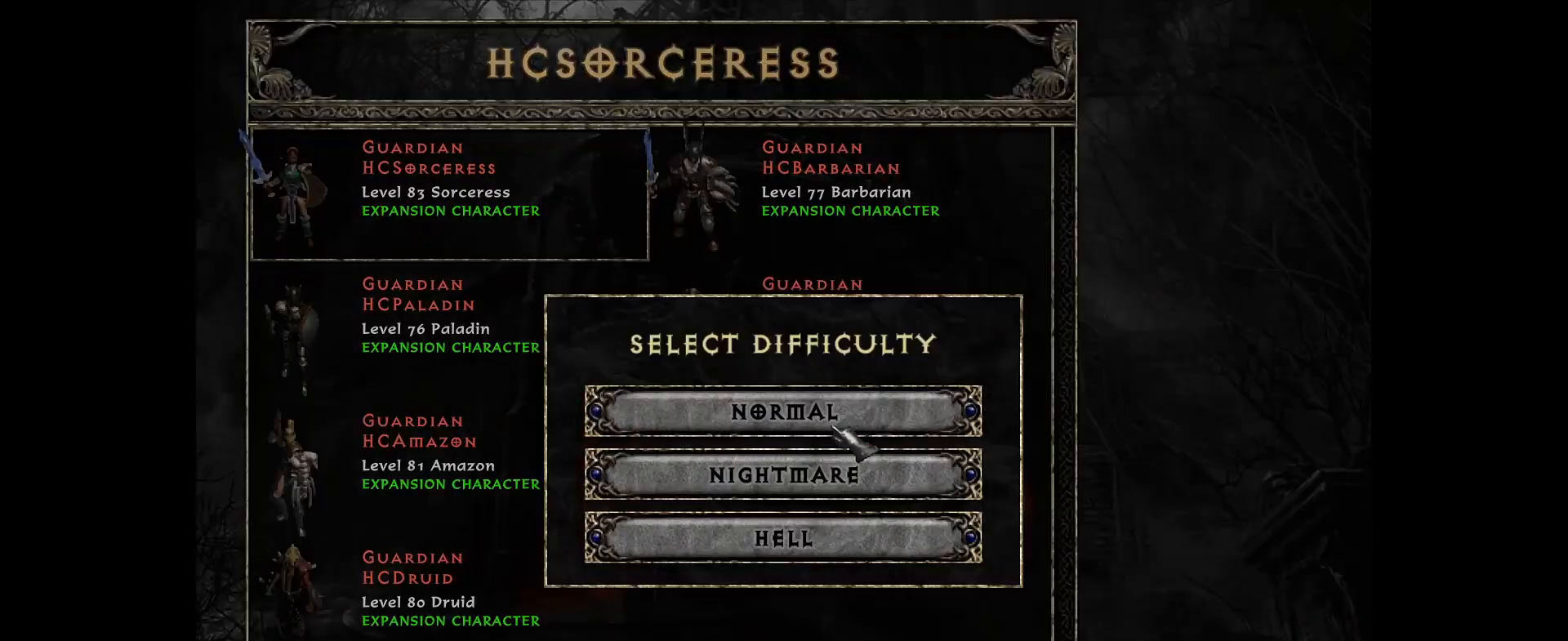
{"keys": [], "mouse": ["left"], "events": [[467, "mouse_left", "down"]]}
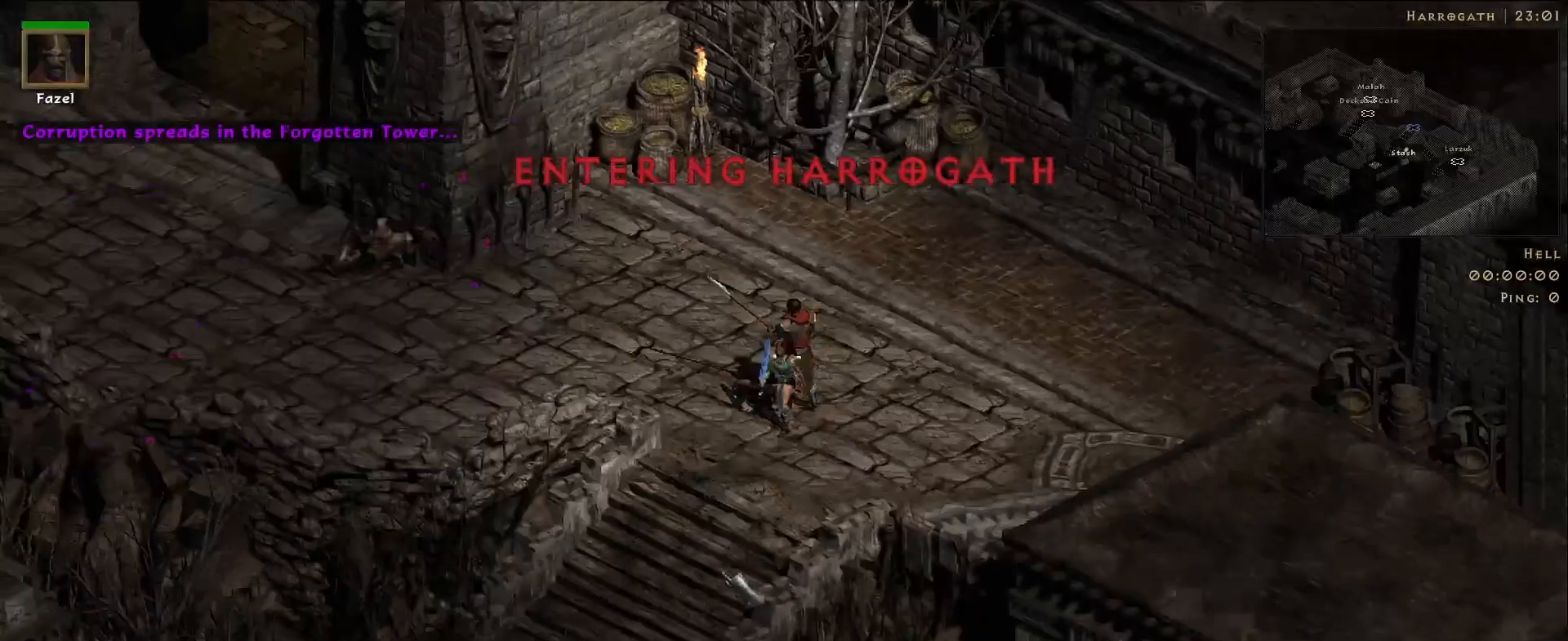
{"keys": [], "mouse": ["left"], "events": [[67, "mouse_left", "up"], [183, "mouse_left", "down"], [317, "mouse_left", "up"], [417, "mouse_left", "down"]]}
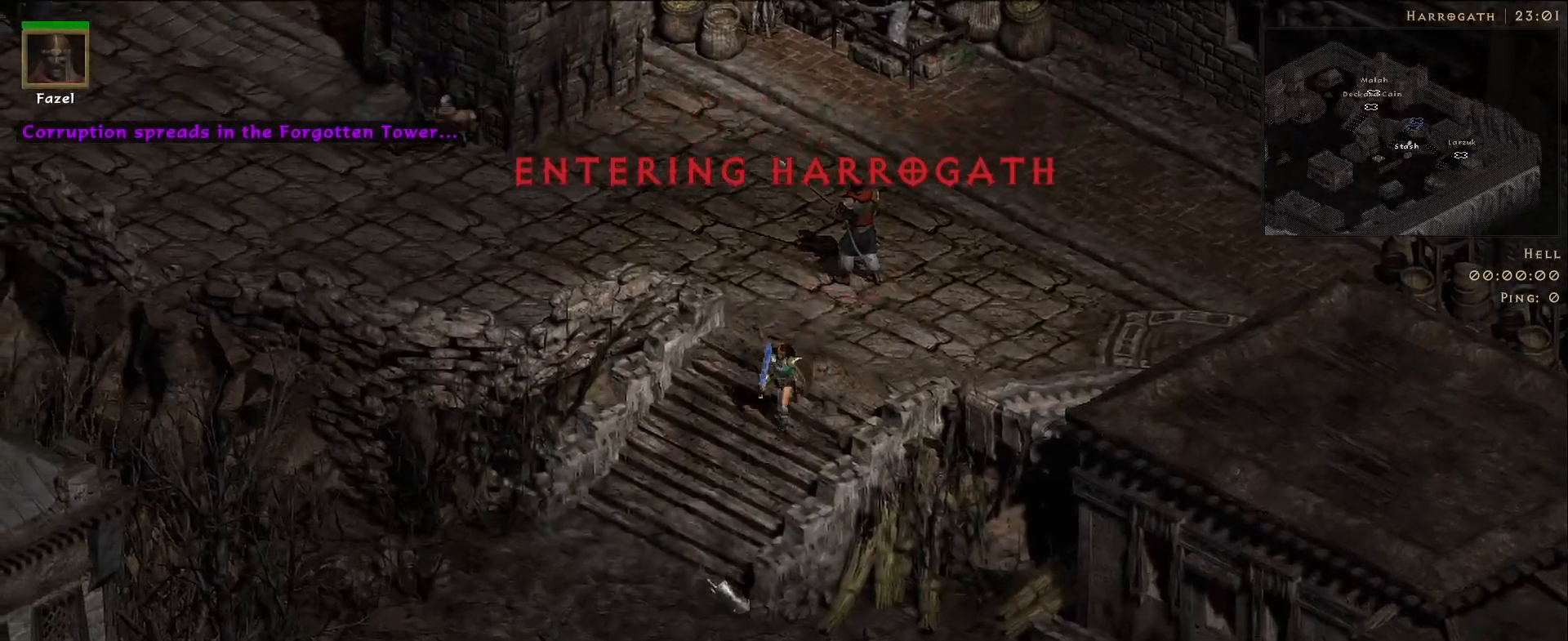
{"keys": [], "mouse": [], "events": [[33, "mouse_left", "up"], [150, "mouse_left", "down"], [250, "mouse_left", "up"], [367, "mouse_left", "down"], [483, "mouse_left", "up"]]}
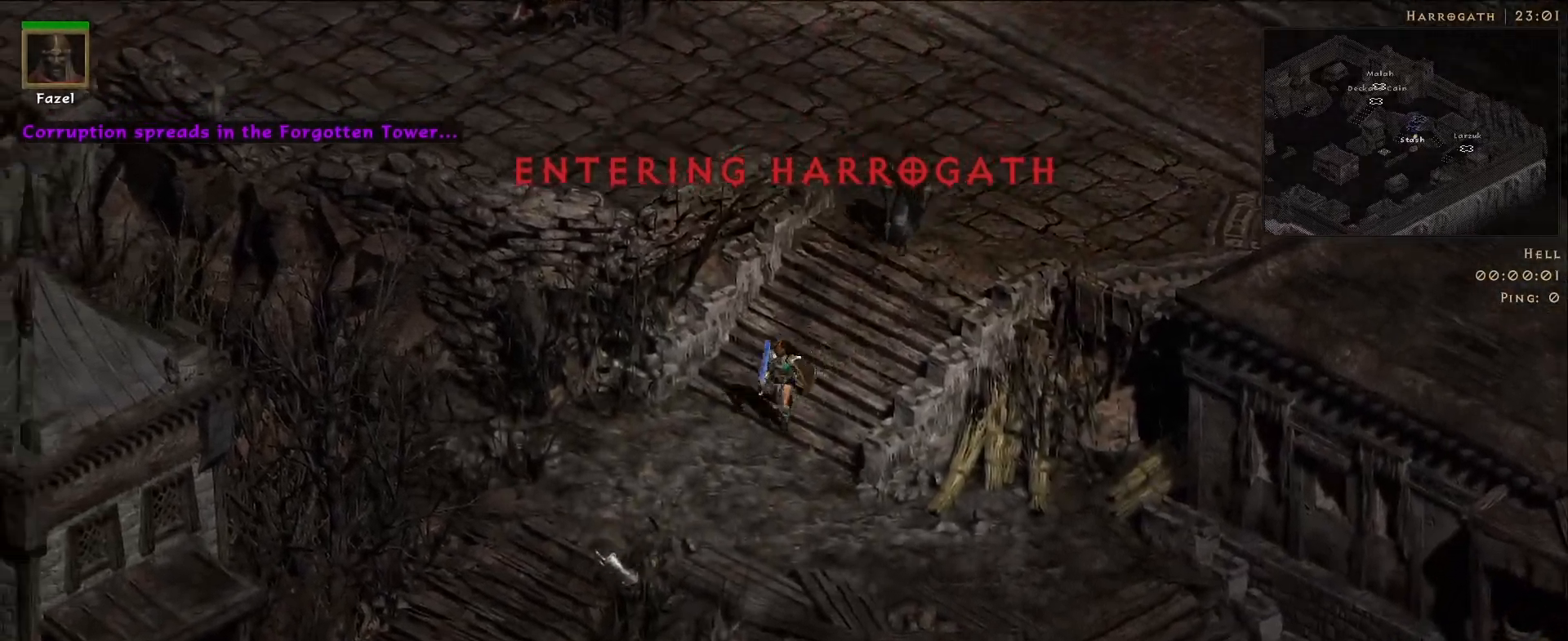
{"keys": [], "mouse": [], "events": [[83, "mouse_left", "down"], [200, "mouse_left", "up"], [300, "mouse_left", "down"], [433, "mouse_left", "up"]]}
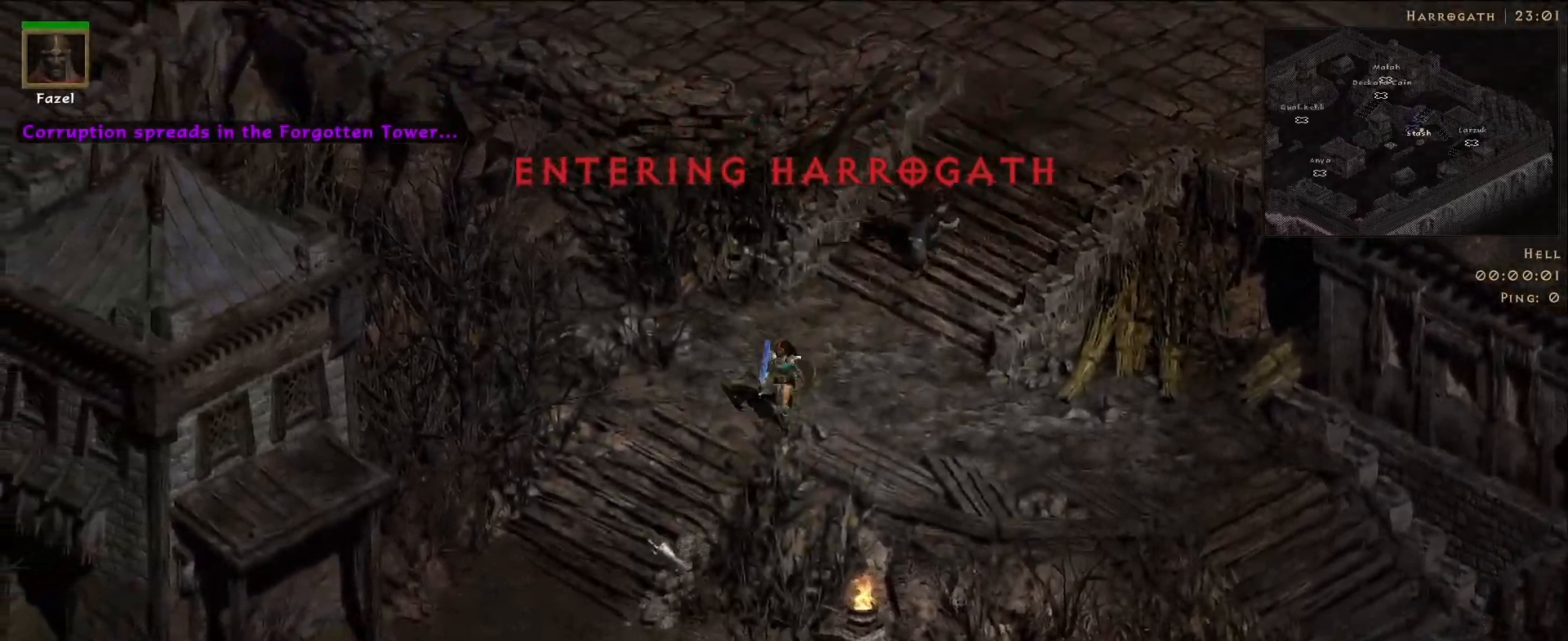
{"keys": [], "mouse": ["left"], "events": [[33, "mouse_left", "down"], [167, "mouse_left", "up"], [267, "mouse_left", "down"], [383, "mouse_left", "up"], [483, "mouse_left", "down"]]}
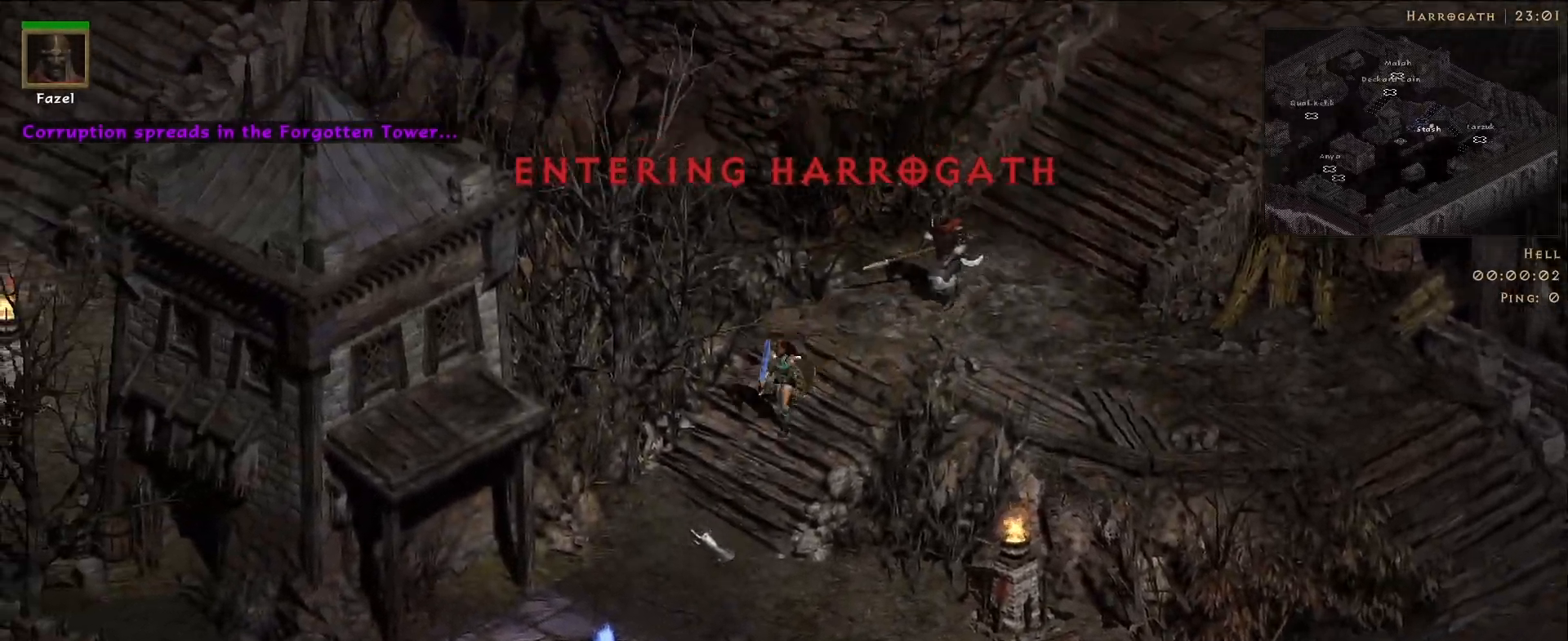
{"keys": [], "mouse": [], "events": [[117, "mouse_left", "up"]]}
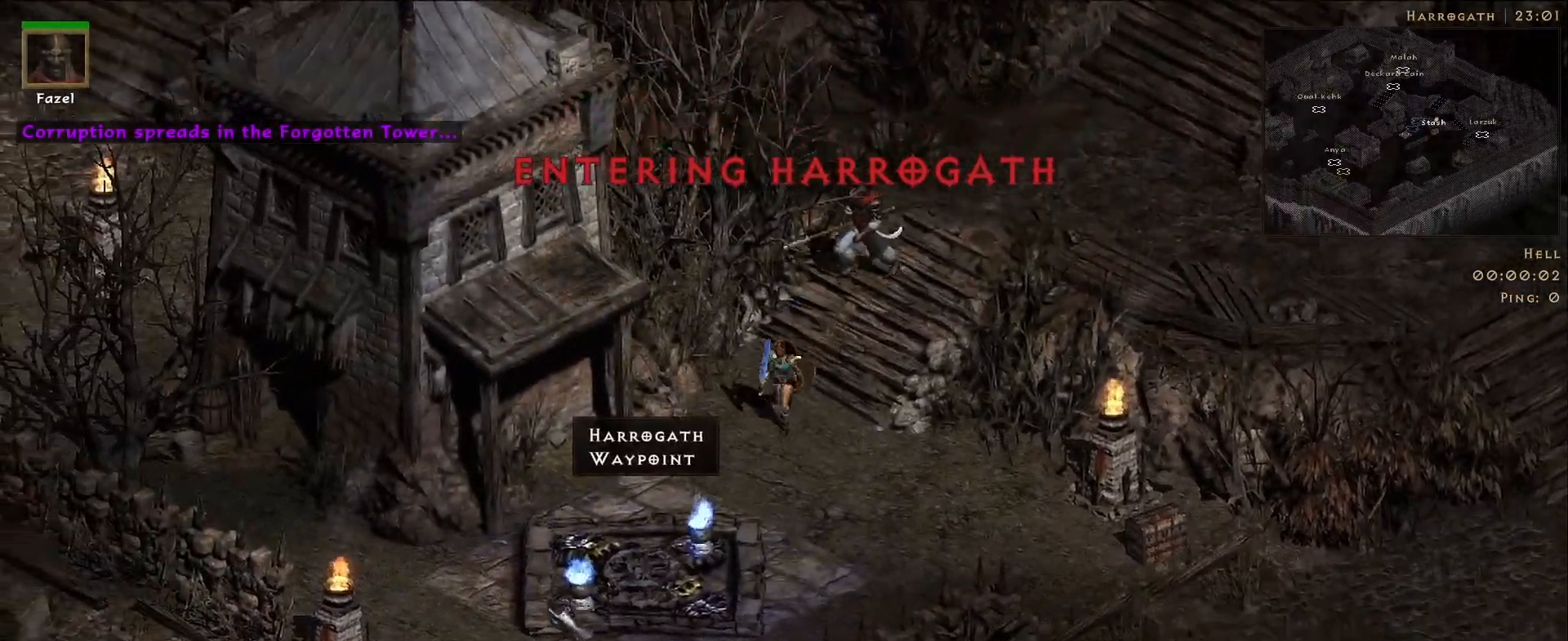
{"keys": [], "mouse": ["left"], "events": [[33, "d", "down"], [117, "d", "up"], [167, "mouse_left", "down"], [267, "mouse_left", "up"], [383, "mouse_left", "down"]]}
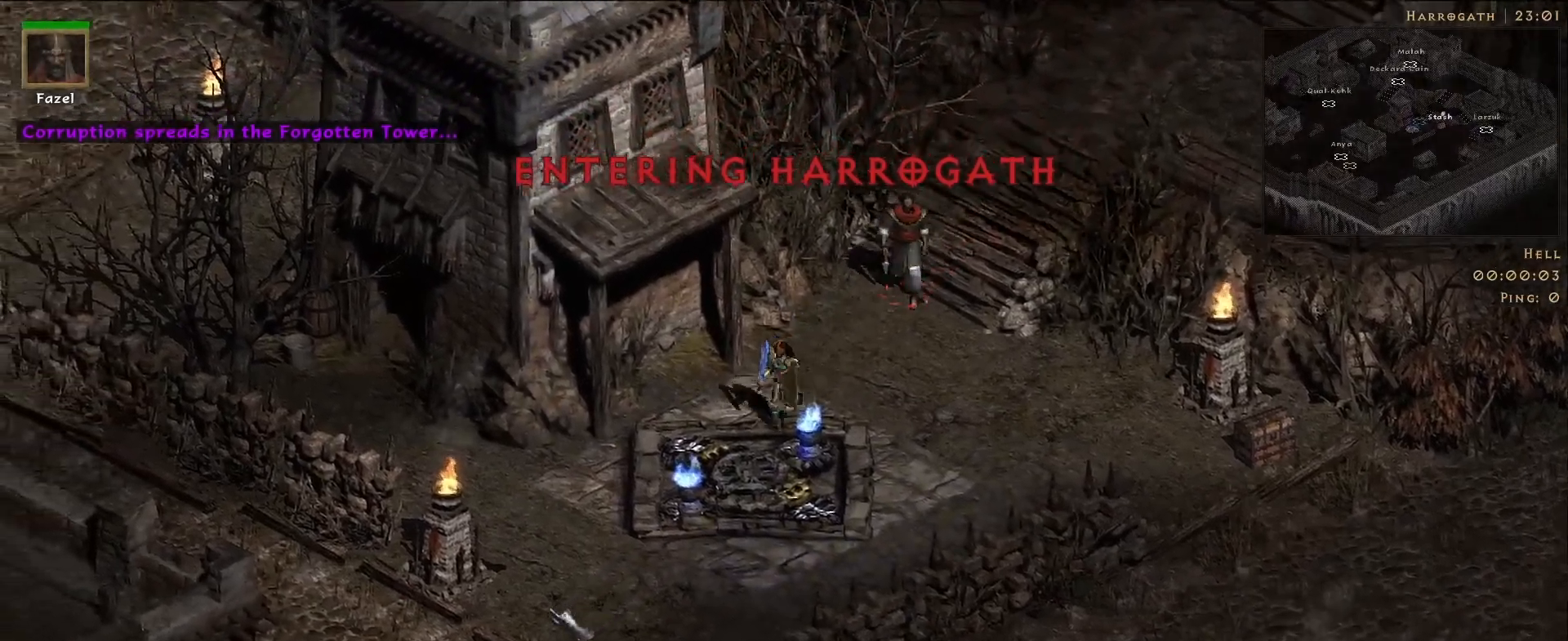
{"keys": [], "mouse": ["left"], "events": [[17, "mouse_left", "up"], [133, "mouse_left", "down"], [283, "mouse_left", "up"], [367, "mouse_left", "down"]]}
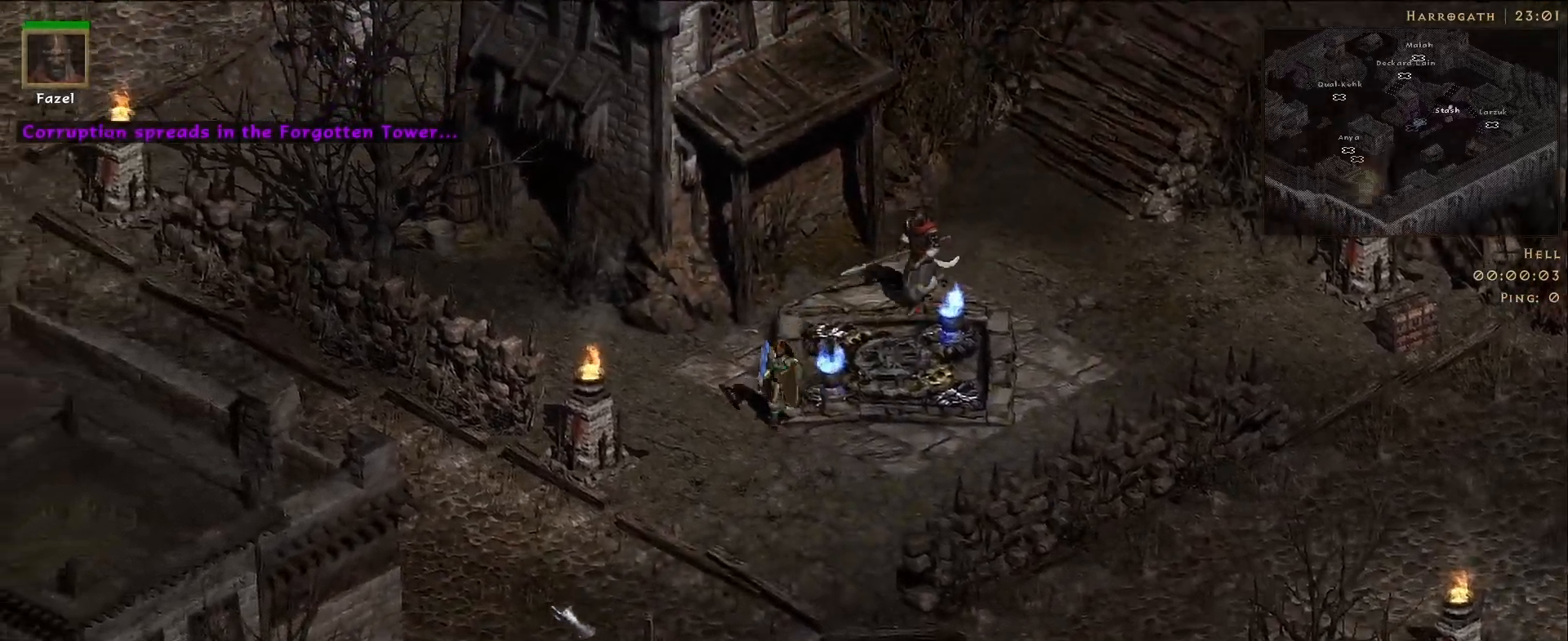
{"keys": [], "mouse": ["left"], "events": [[33, "mouse_left", "up"], [117, "mouse_left", "down"], [267, "mouse_left", "up"], [367, "mouse_left", "down"]]}
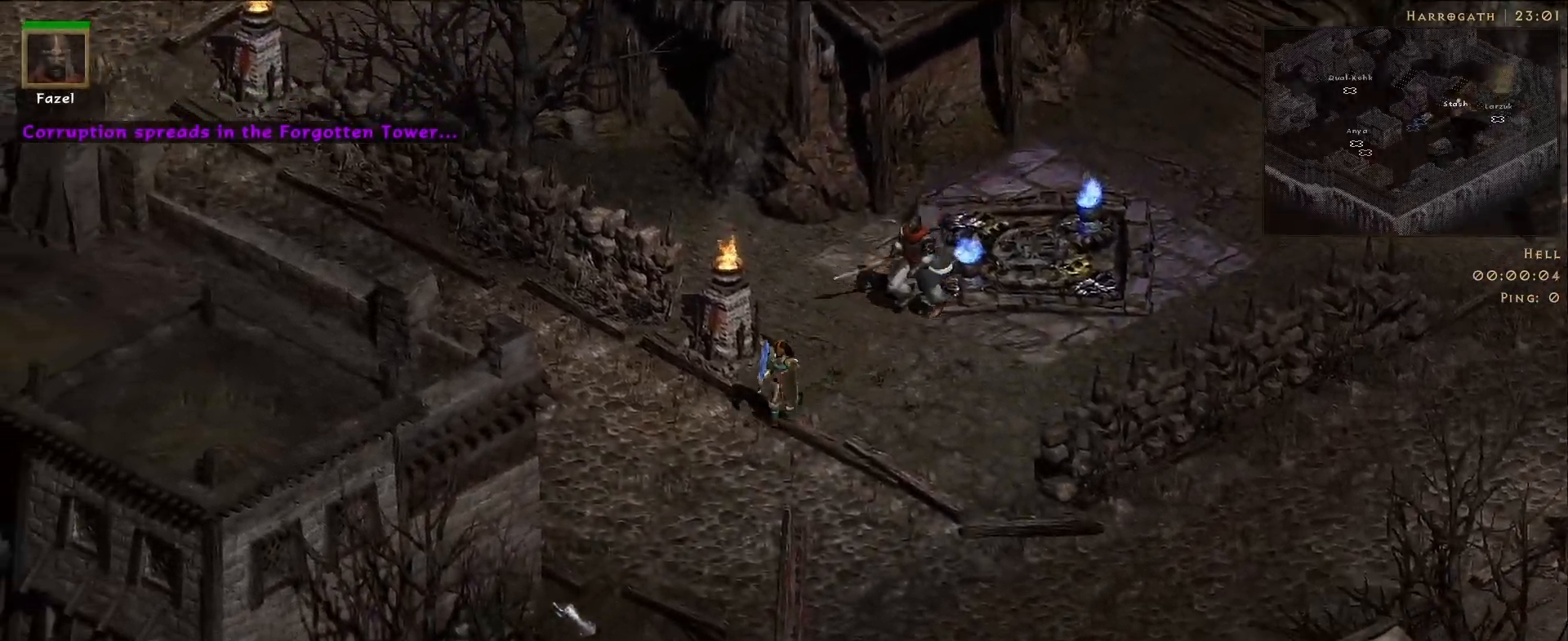
{"keys": [], "mouse": [], "events": [[17, "mouse_left", "up"], [117, "mouse_left", "down"], [250, "mouse_left", "up"], [350, "mouse_left", "down"], [450, "mouse_left", "up"]]}
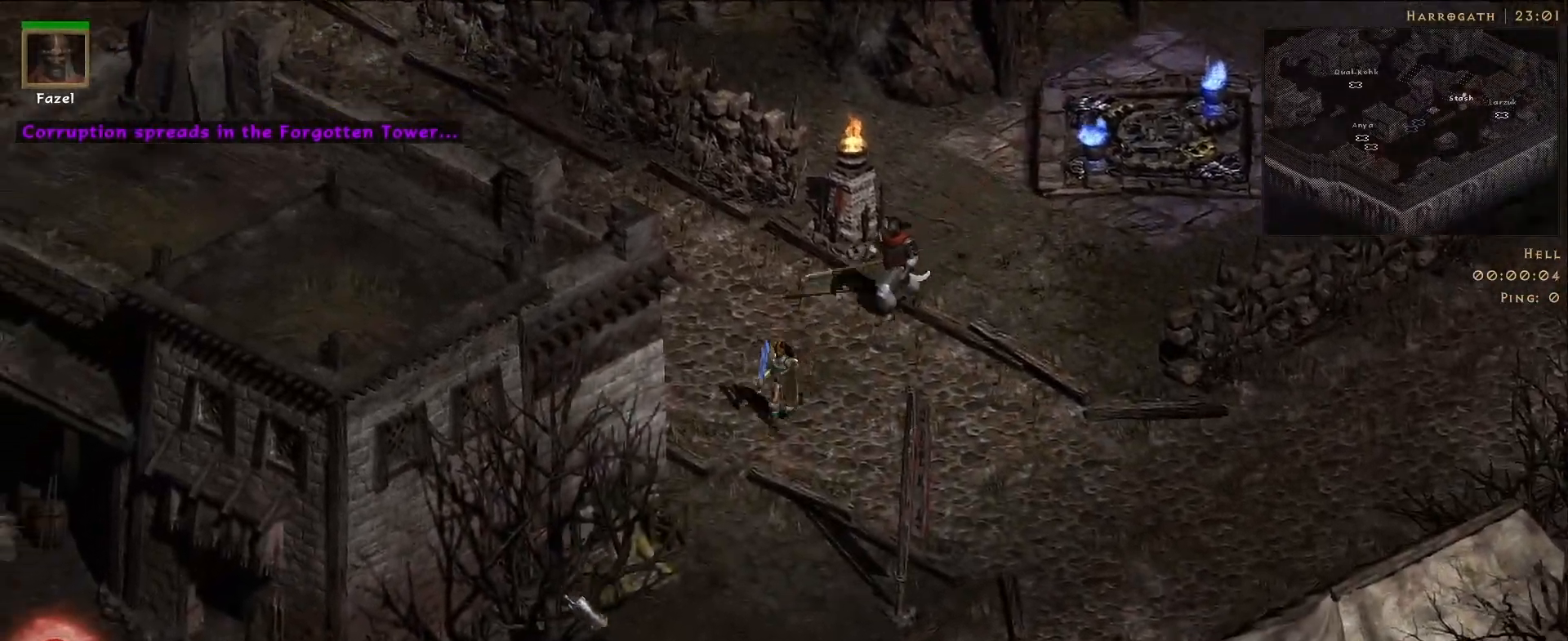
{"keys": [], "mouse": [], "events": [[50, "mouse_left", "down"], [167, "mouse_left", "up"], [267, "mouse_left", "down"], [383, "mouse_left", "up"]]}
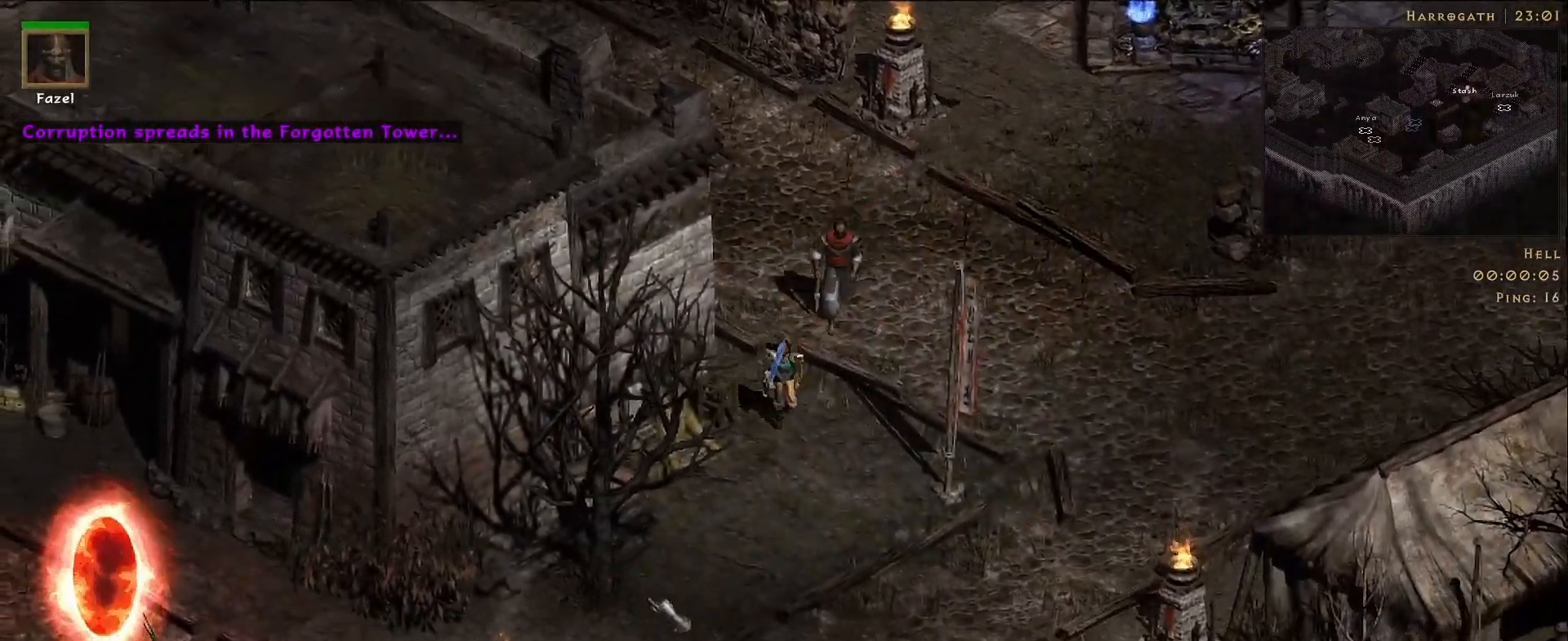
{"keys": [], "mouse": [], "events": [[383, "mouse_left", "down"], [483, "mouse_left", "up"]]}
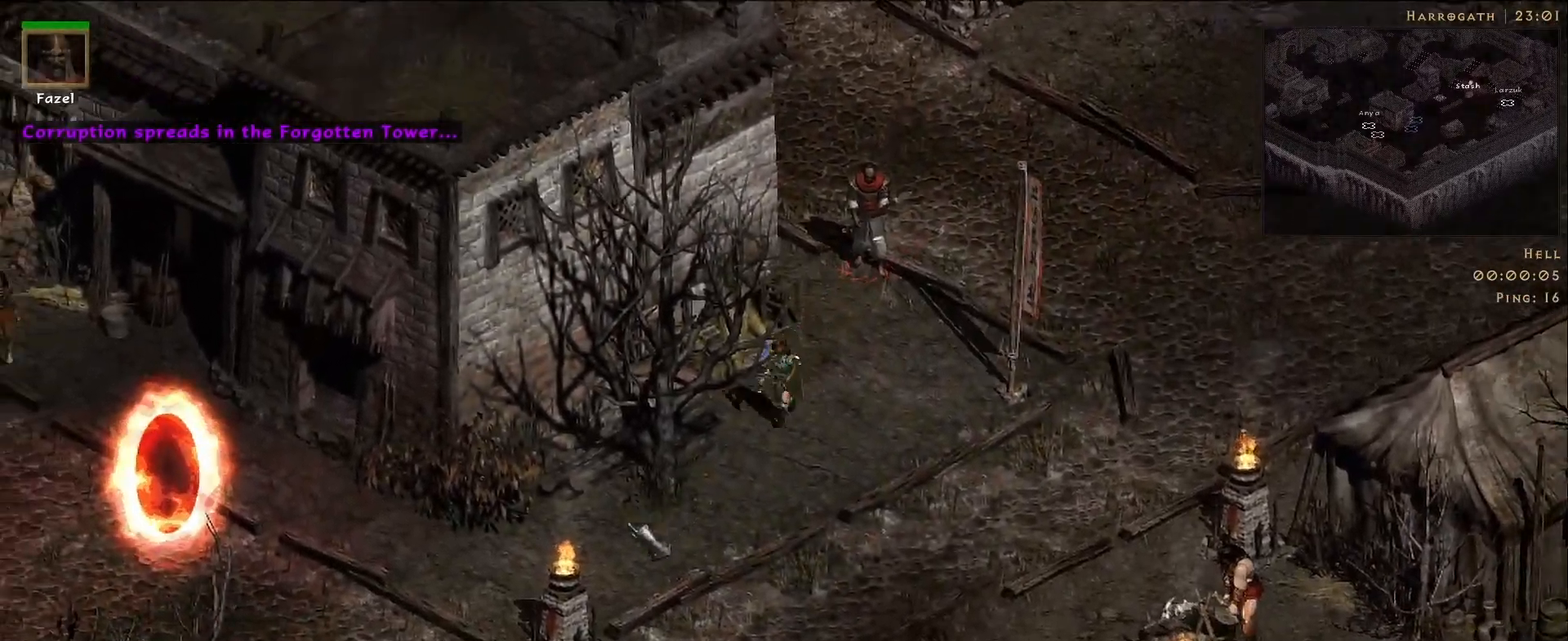
{"keys": [], "mouse": [], "events": [[83, "mouse_left", "down"], [200, "mouse_left", "up"]]}
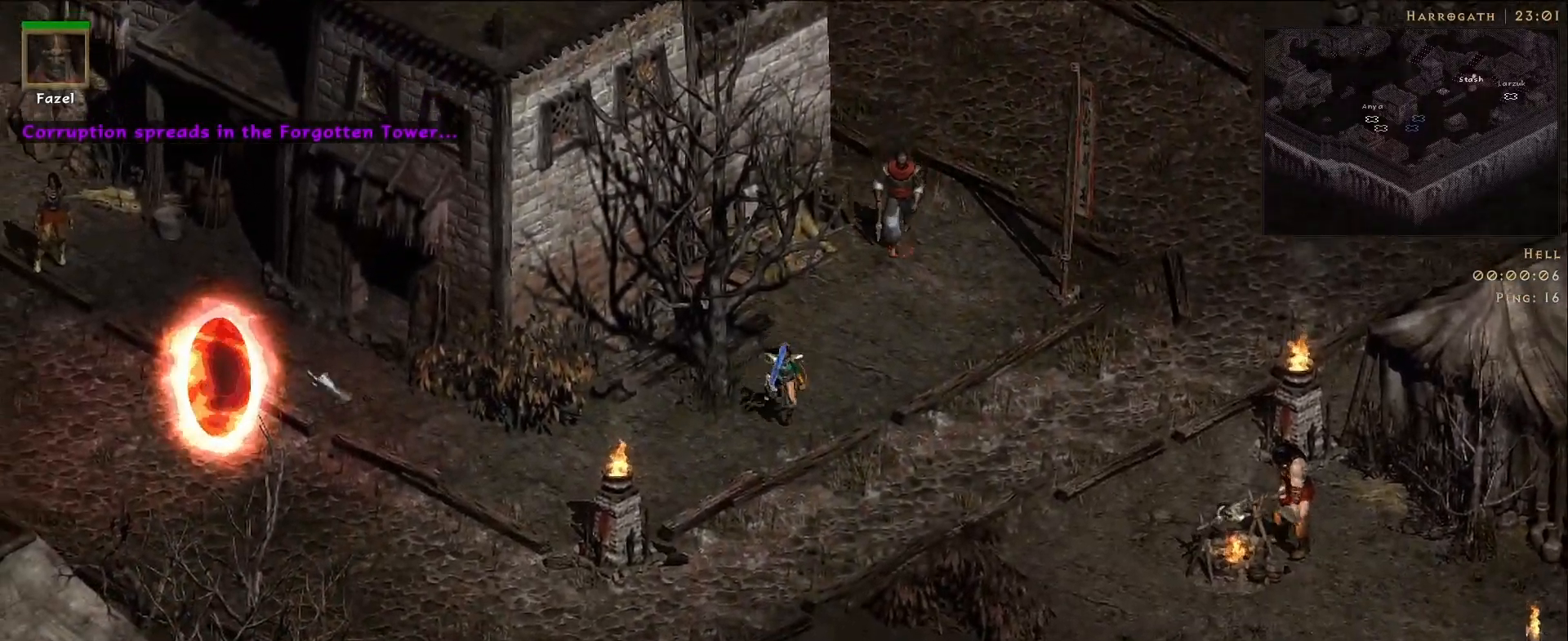
{"keys": [], "mouse": [], "events": [[83, "mouse_left", "down"], [183, "mouse_left", "up"]]}
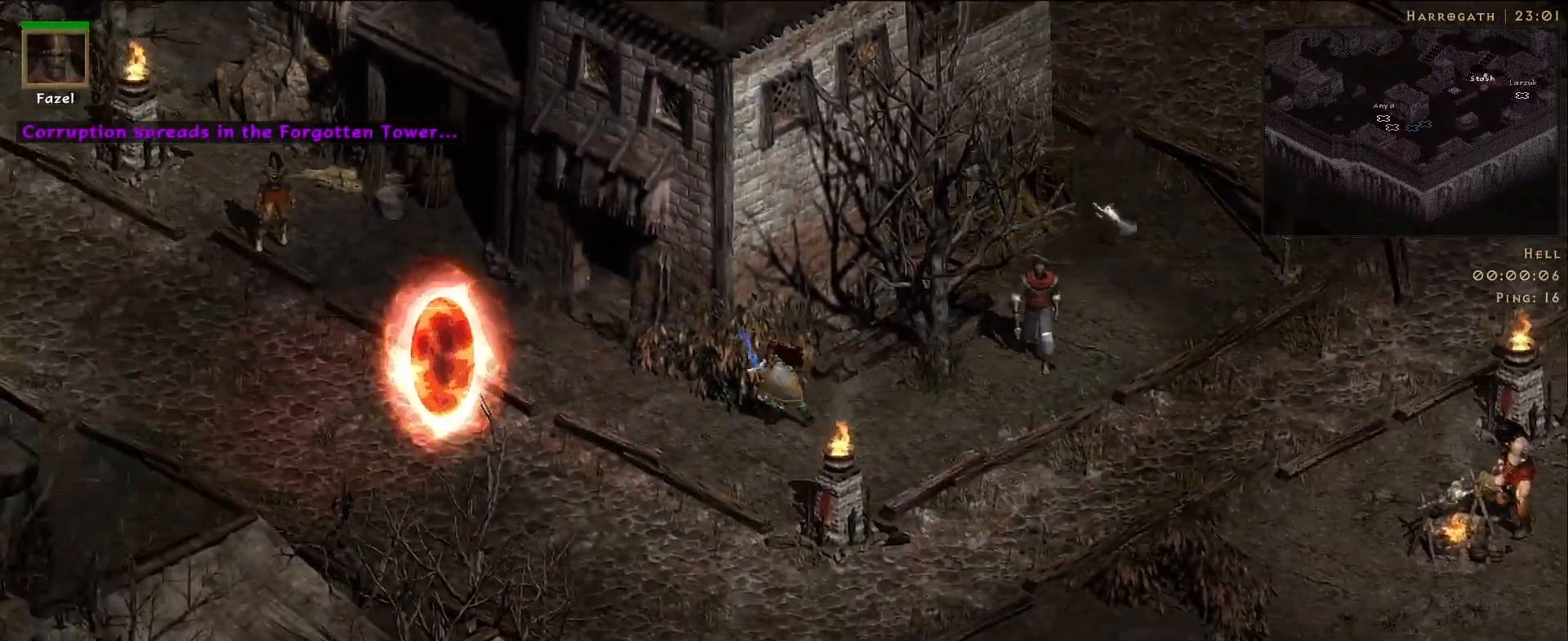
{"keys": ["s"], "mouse": [], "events": [[417, "s", "down"]]}
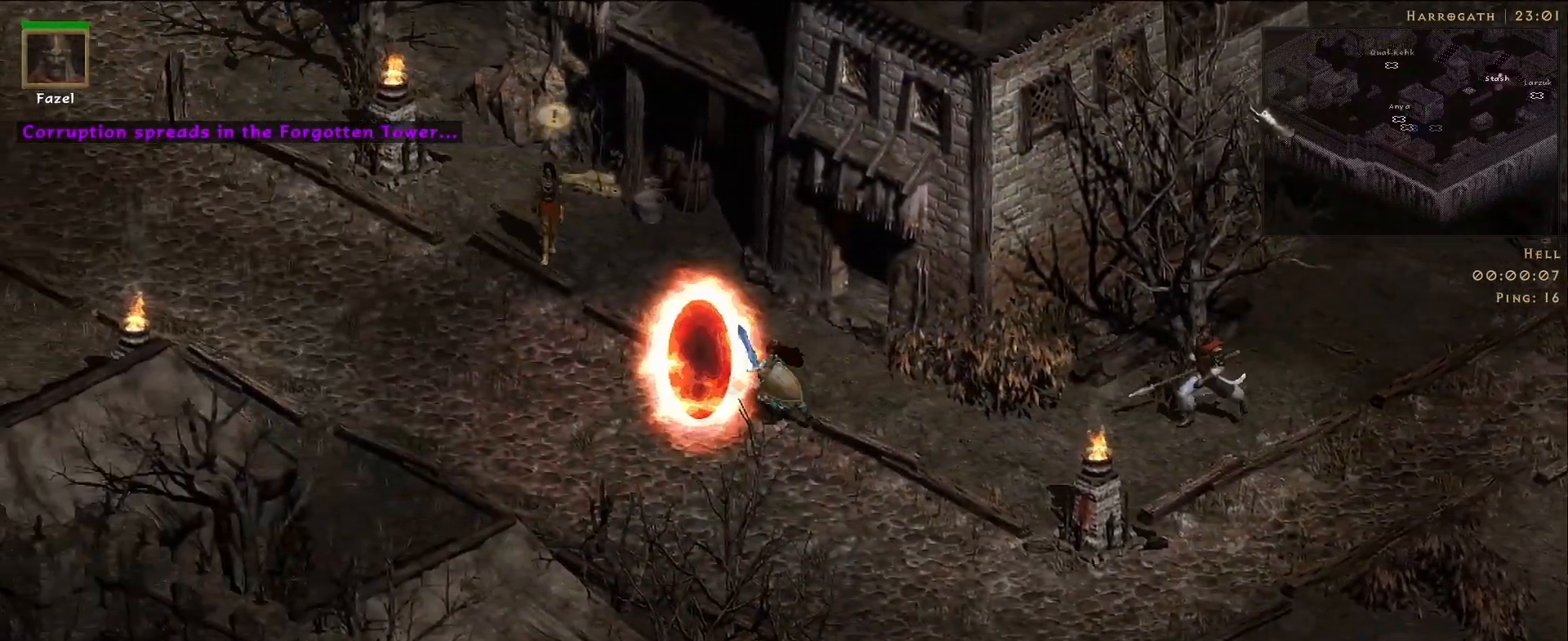
{"keys": [], "mouse": ["right"], "events": [[67, "s", "up"], [167, "mouse_right", "down"]]}
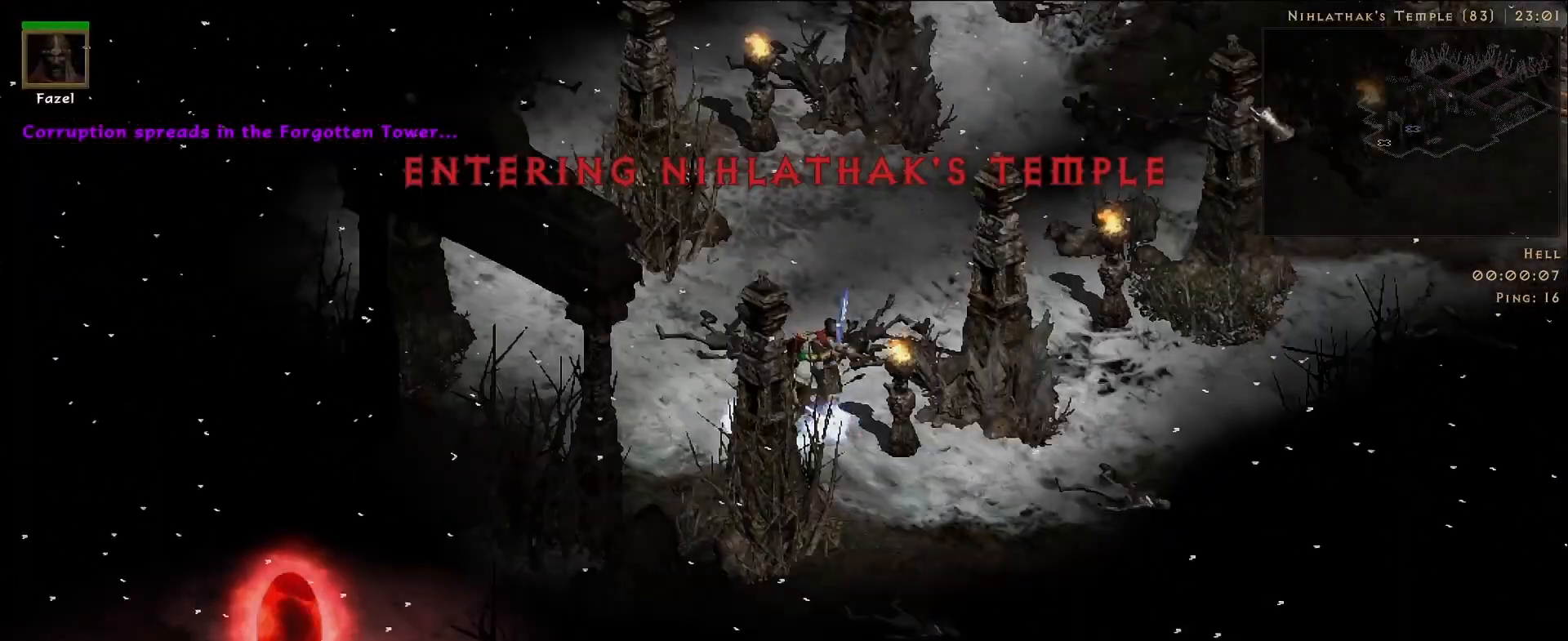
{"keys": [], "mouse": [], "events": [[483, "mouse_right", "up"]]}
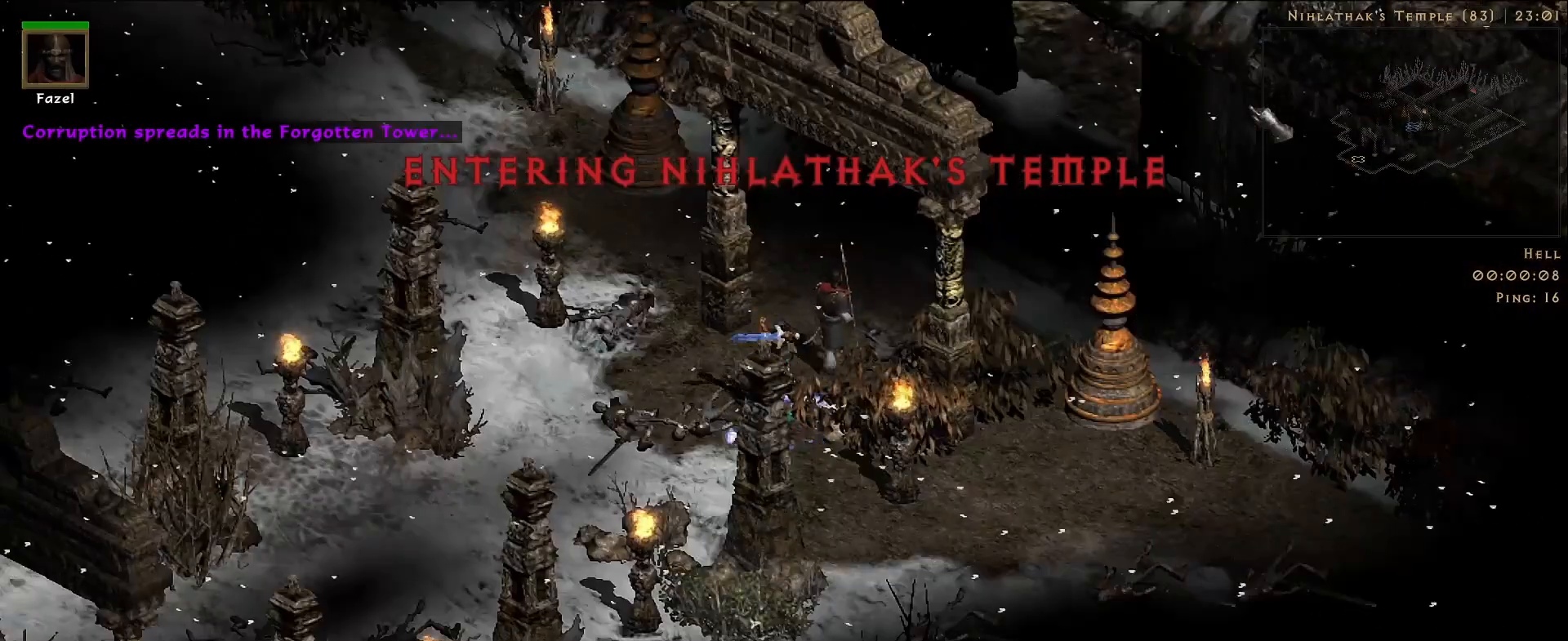
{"keys": [], "mouse": ["right"], "events": [[217, "mouse_left", "down"], [333, "mouse_left", "up"], [367, "f", "down"], [433, "mouse_right", "down"], [450, "f", "up"]]}
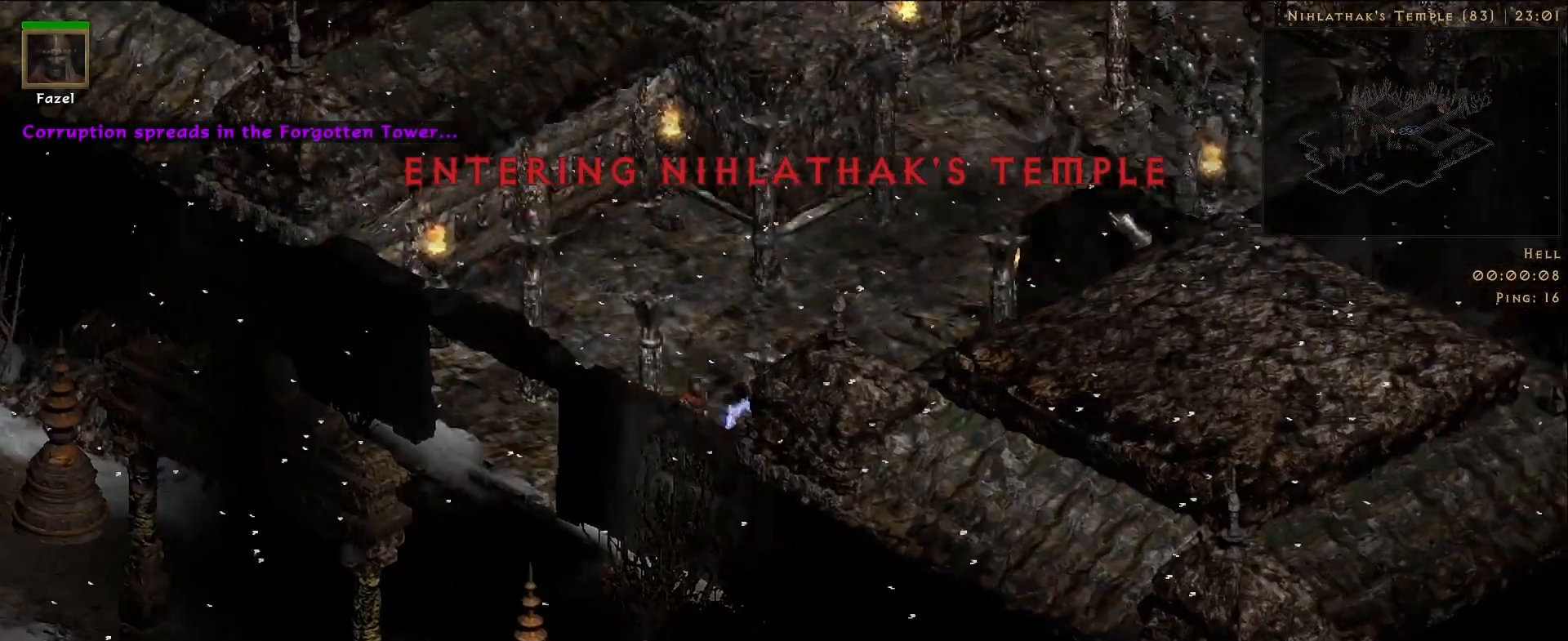
{"keys": [], "mouse": [], "events": [[150, "mouse_right", "up"]]}
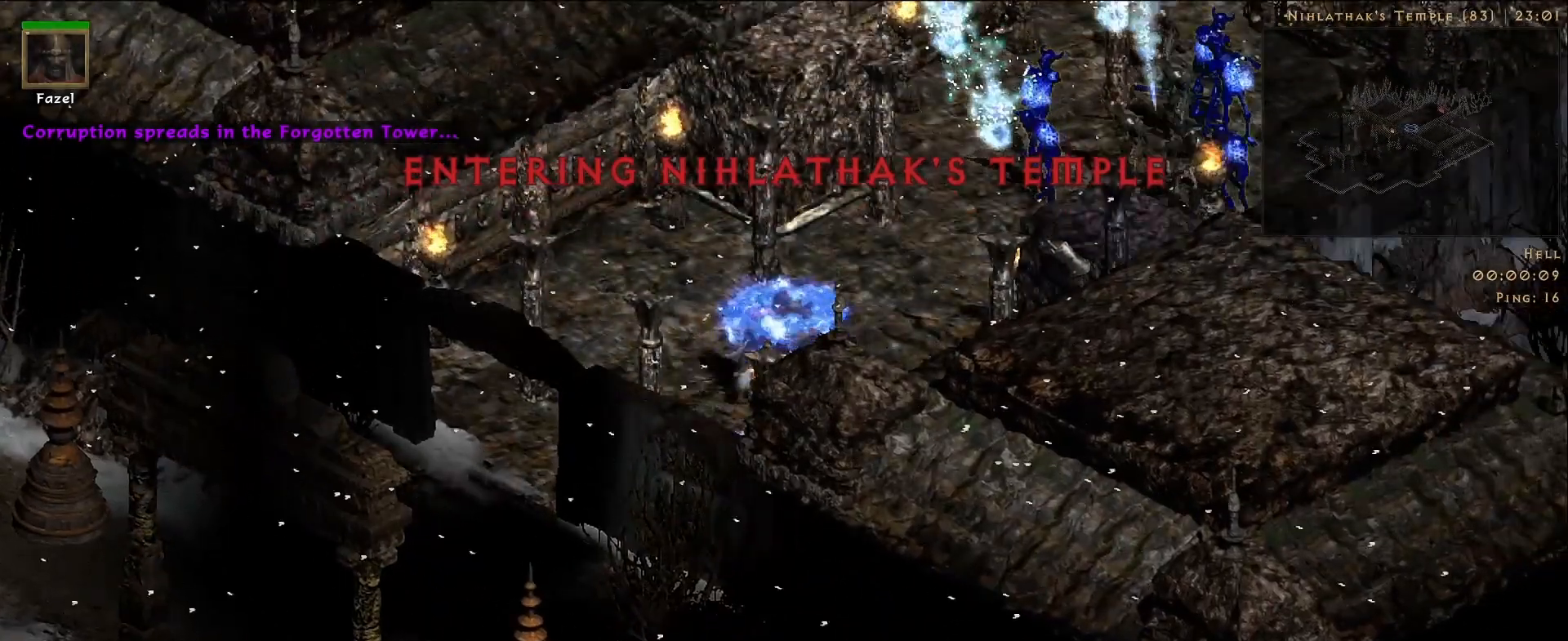
{"keys": [], "mouse": [], "events": []}
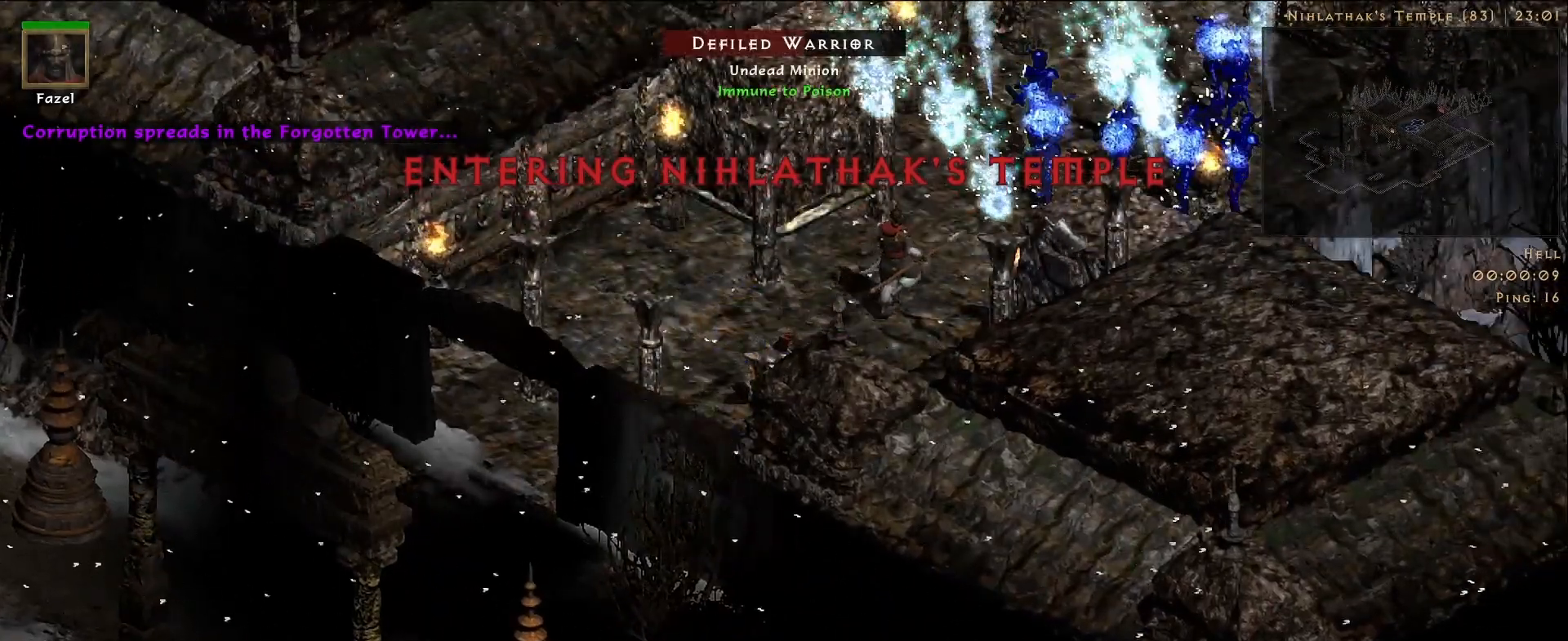
{"keys": ["f"], "mouse": [], "events": [[400, "f", "down"]]}